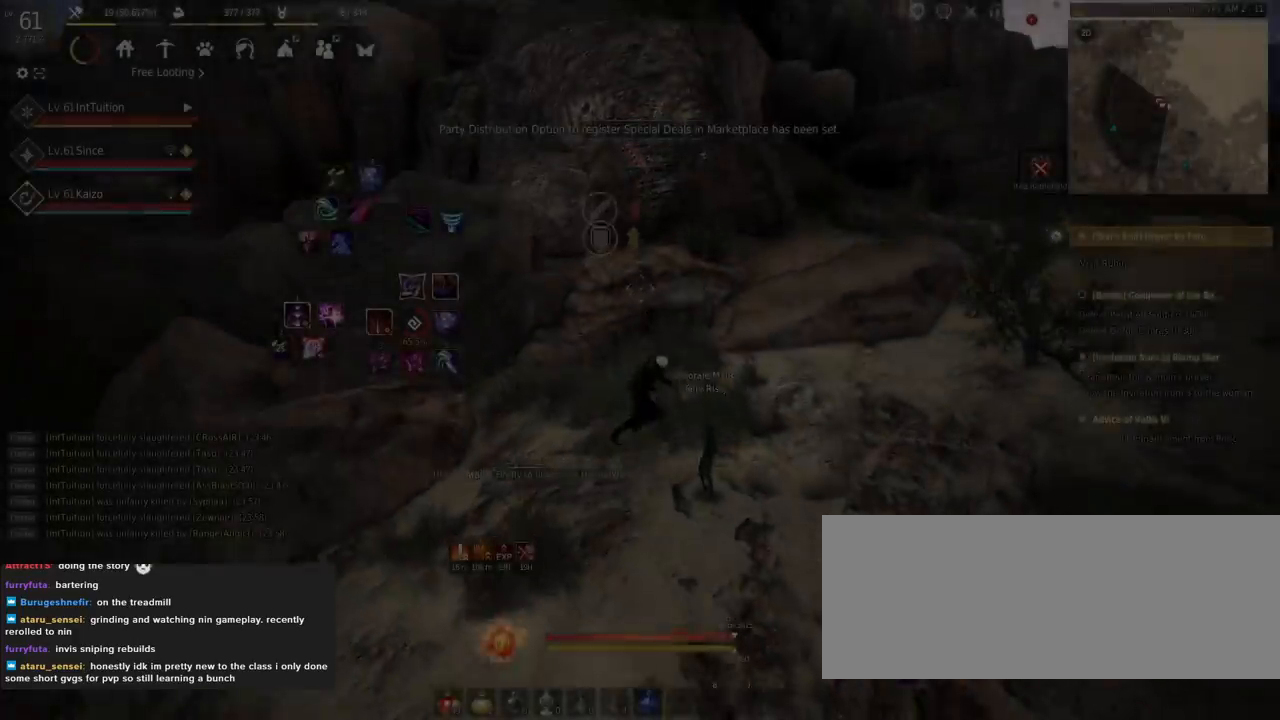
Gameplay with keyboard and mouse; each line is a JSON object with the keys and mouse buttons held at the frame after it. "events" lists presses ("down") and releases ("up") of "a", "d", "e", "f", "q", "r", "s", "shift", "space", "tab", "w", "mouse_left" and "mouse_right" between this image and that frame as [ms after this image, input, new state], when the widget could be followed in between. "mouse_left", "mouse_right" = the "left", "right" buttons of the "mouse" list. No other keys are recorded. Mouse movement is not recorded.
{"keys": ["w"], "mouse": ["left"], "events": [[400, "w", "down"], [417, "mouse_left", "down"]]}
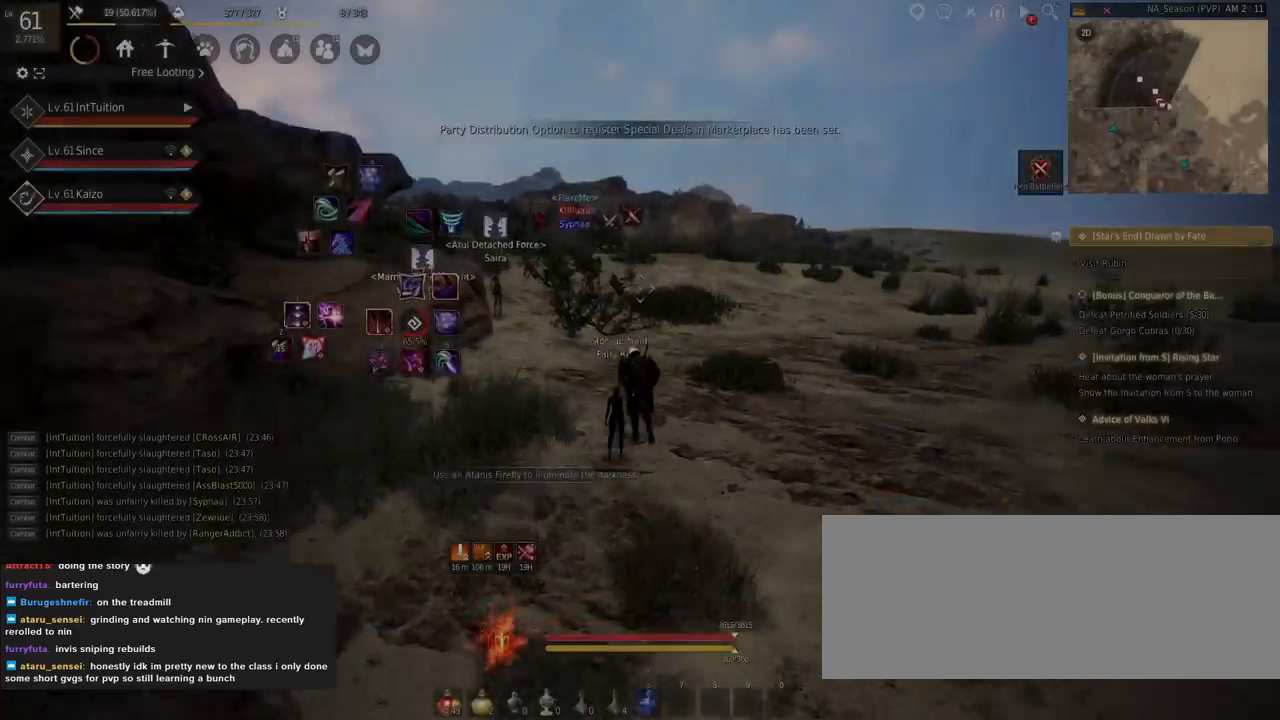
{"keys": ["w"], "mouse": [], "events": [[117, "mouse_left", "up"], [150, "mouse_left", "down"], [317, "mouse_left", "up"]]}
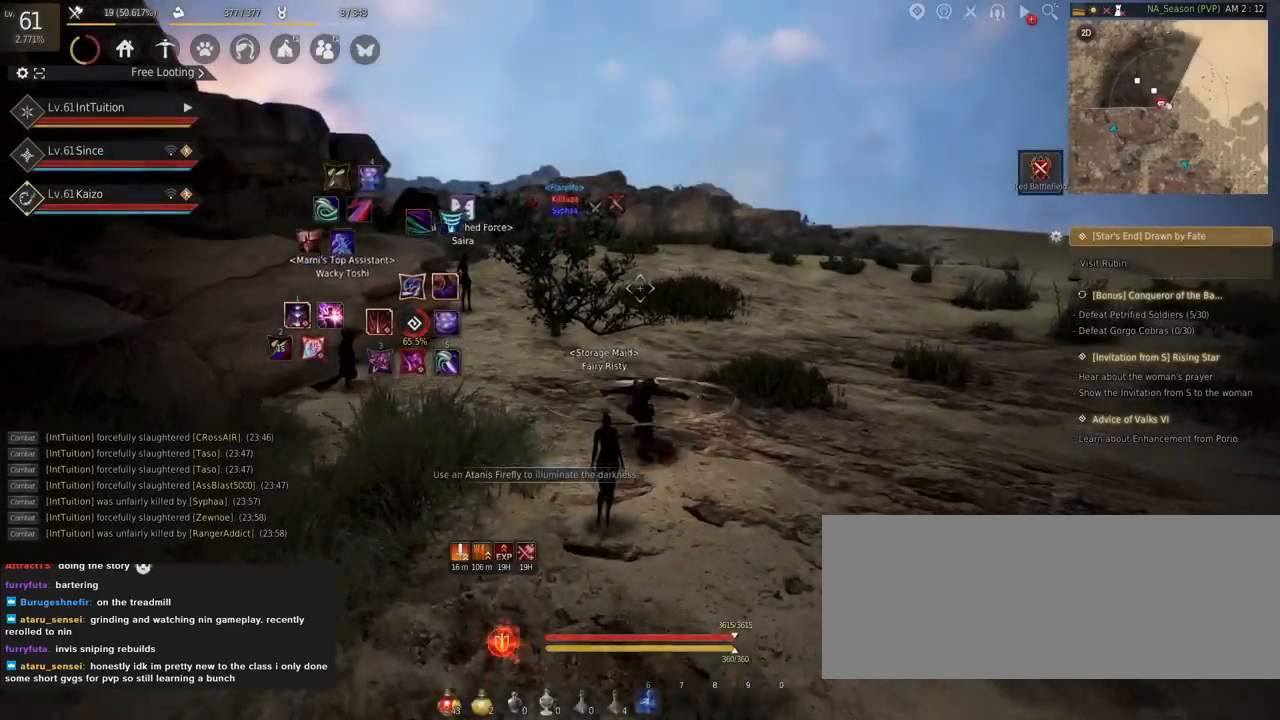
{"keys": ["w"], "mouse": [], "events": []}
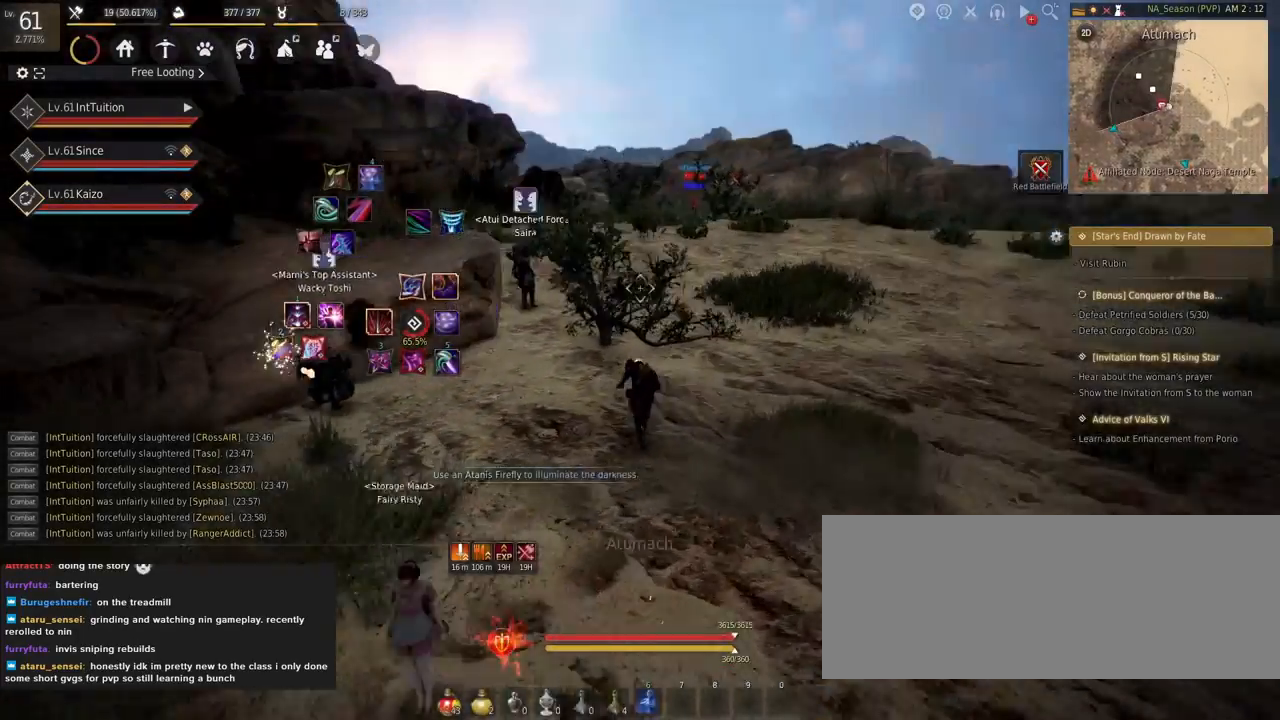
{"keys": ["w"], "mouse": []}